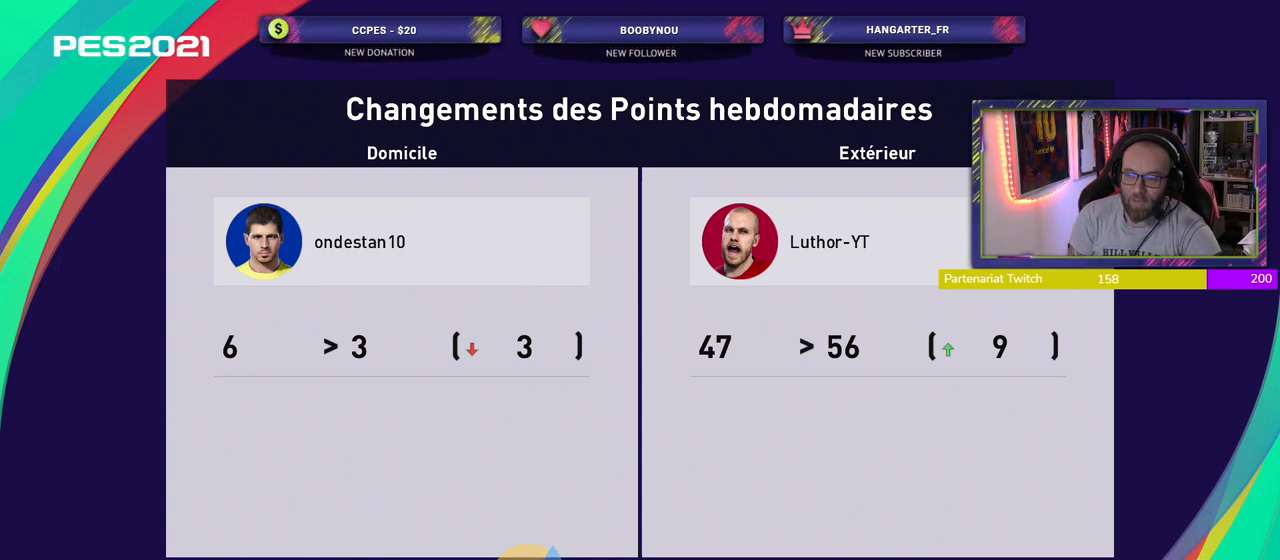
Gameplay with a controller (PlayStation layout); each line is a JSON object with the inputs held at the frame after it. "events" lists button and stick changes between this image and that frame as [ms after this image, input, new state], when the widget could be followed in between.
{"buttons": [], "left_stick": "center", "right_stick": "center", "events": [[20, "CROSS", "down"], [200, "CROSS", "up"]]}
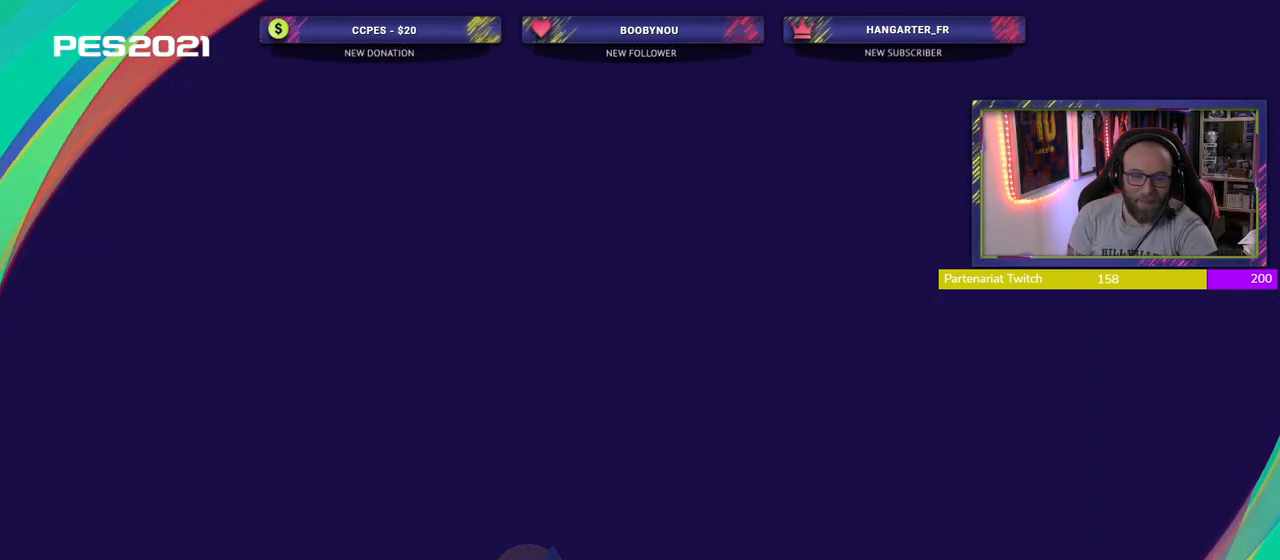
{"buttons": [], "left_stick": "center", "right_stick": "center", "events": []}
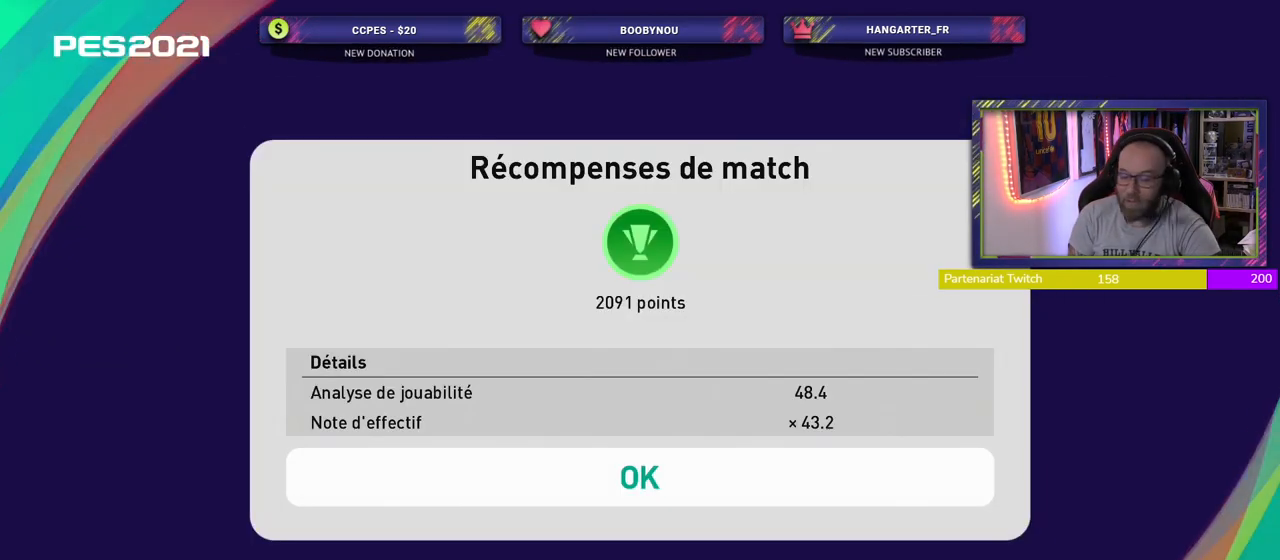
{"buttons": [], "left_stick": "center", "right_stick": "center", "events": []}
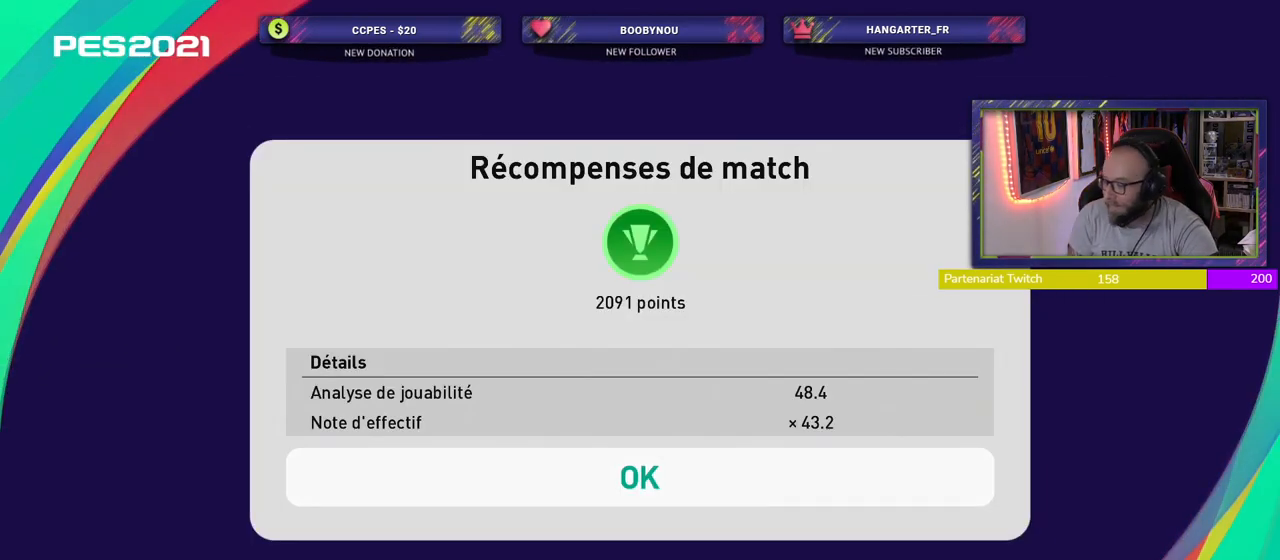
{"buttons": [], "left_stick": "center", "right_stick": "center", "events": []}
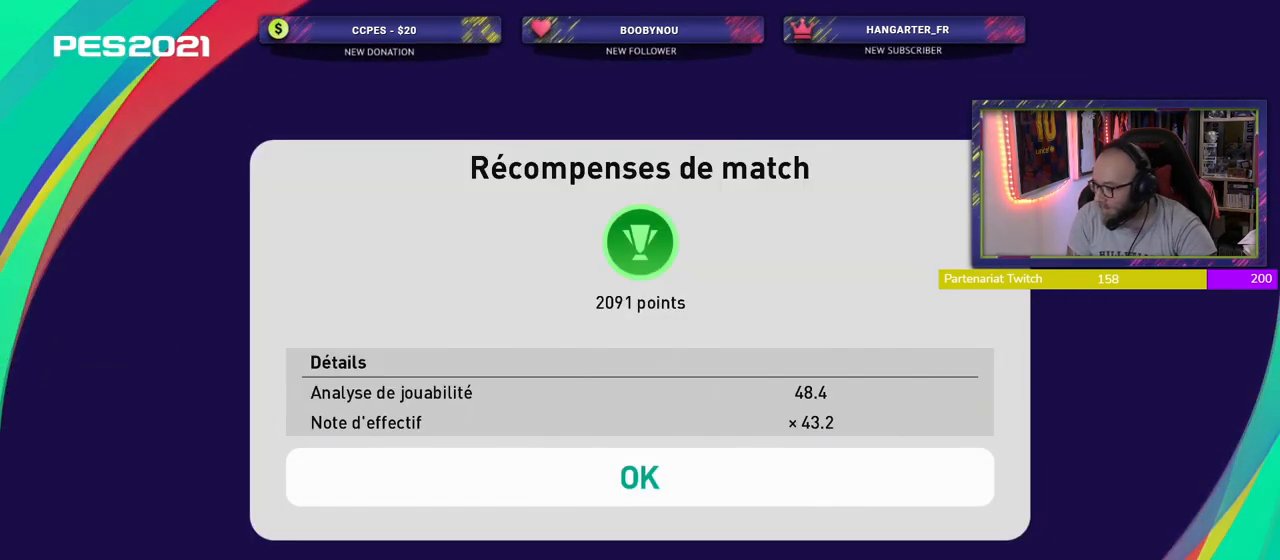
{"buttons": [], "left_stick": "center", "right_stick": "center", "events": []}
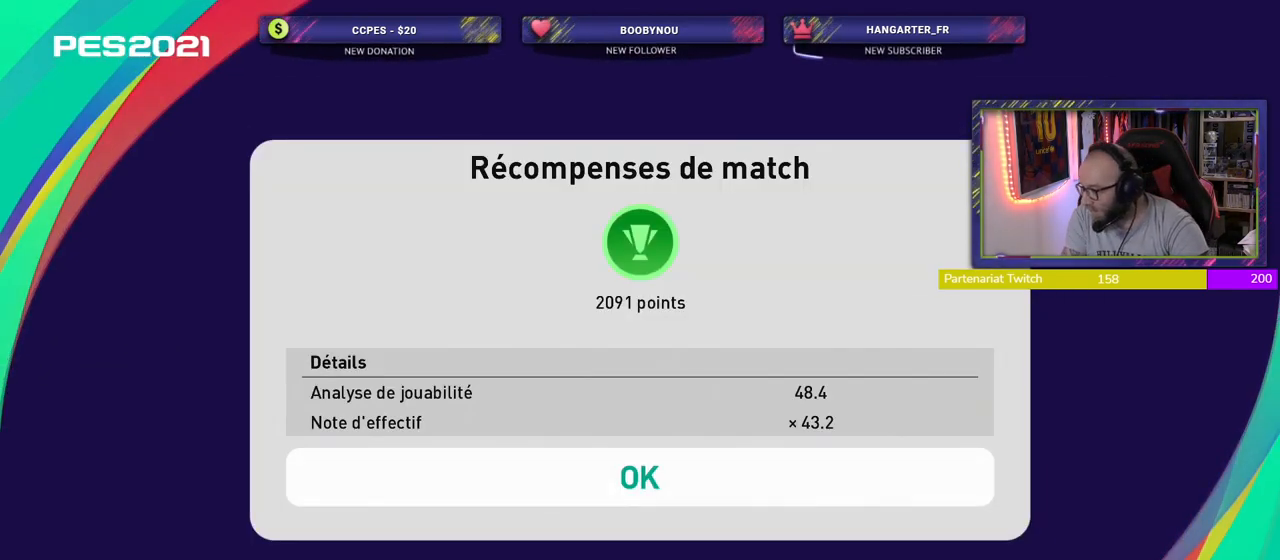
{"buttons": [], "left_stick": "center", "right_stick": "center", "events": []}
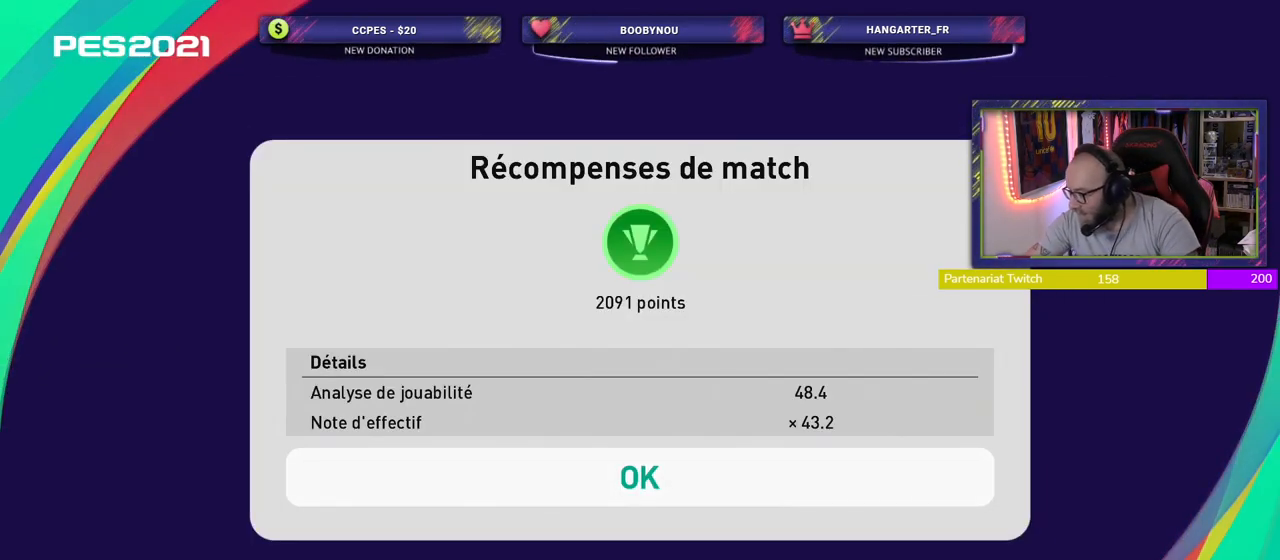
{"buttons": [], "left_stick": "center", "right_stick": "center", "events": []}
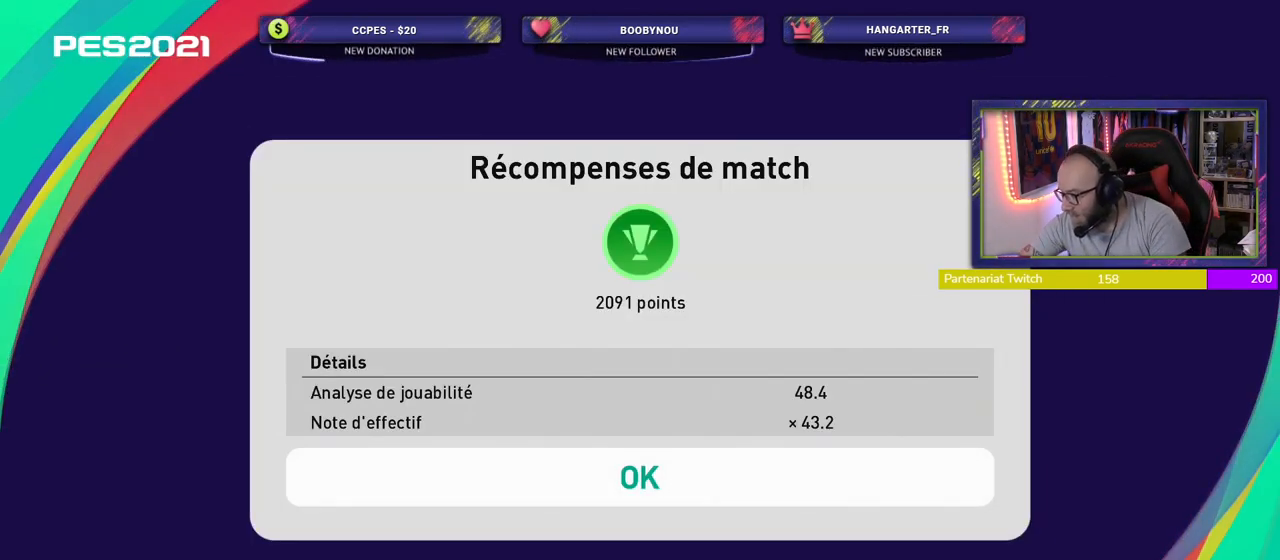
{"buttons": [], "left_stick": "center", "right_stick": "center", "events": []}
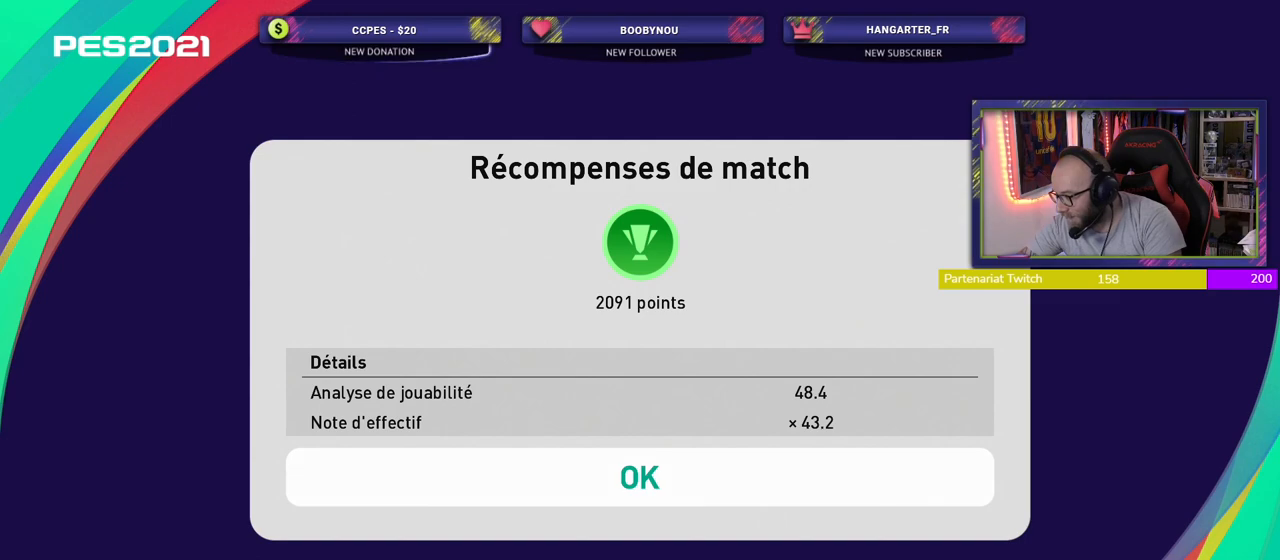
{"buttons": [], "left_stick": "center", "right_stick": "center", "events": []}
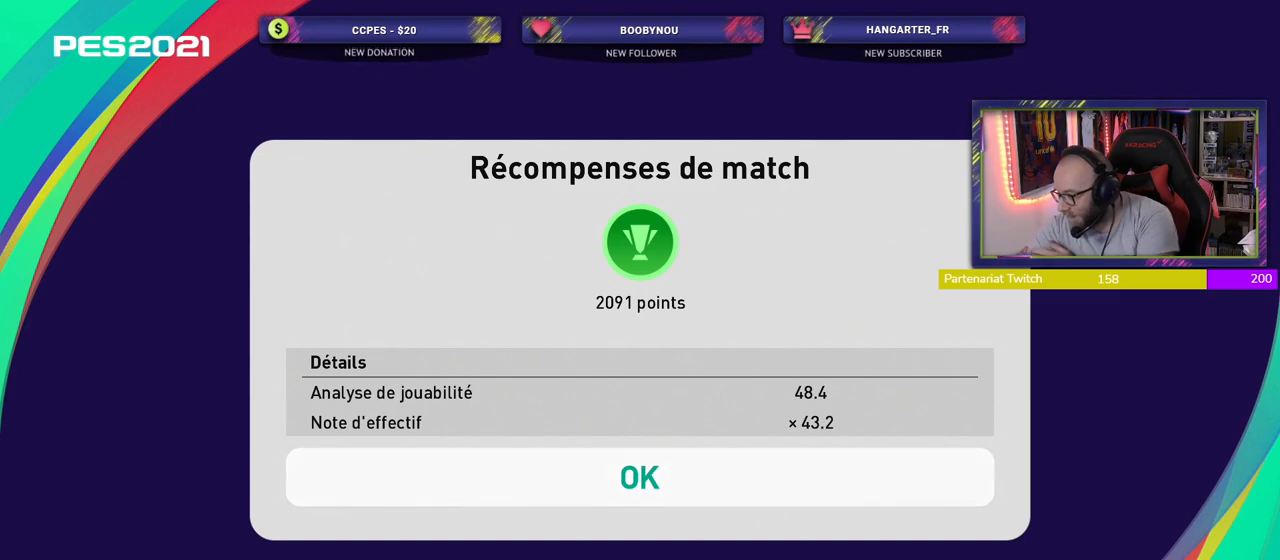
{"buttons": [], "left_stick": "center", "right_stick": "center", "events": []}
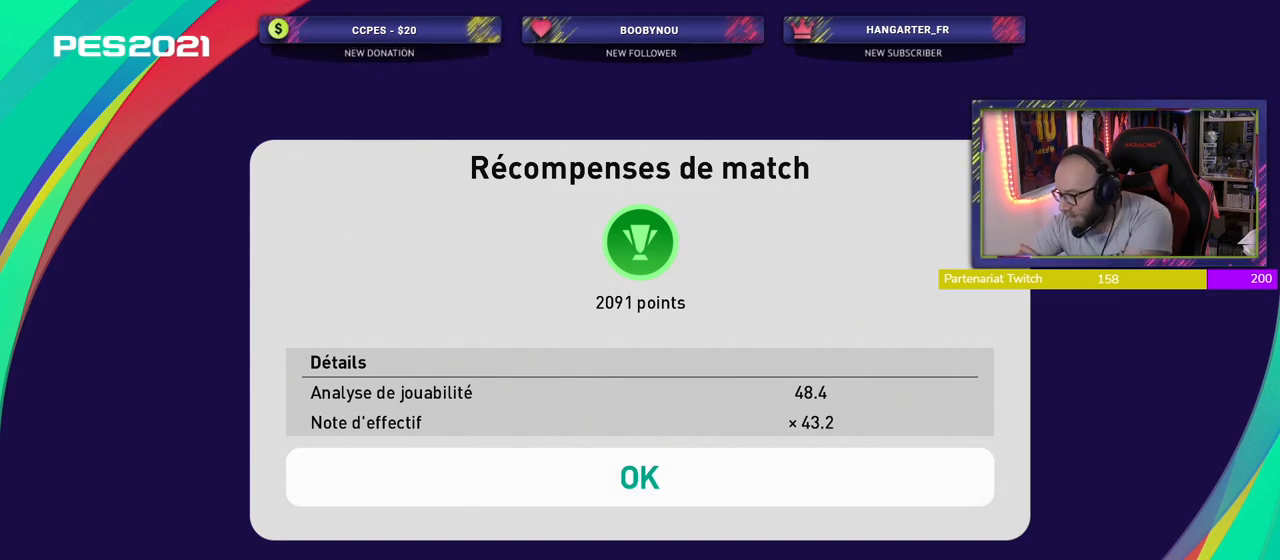
{"buttons": [], "left_stick": "center", "right_stick": "center", "events": []}
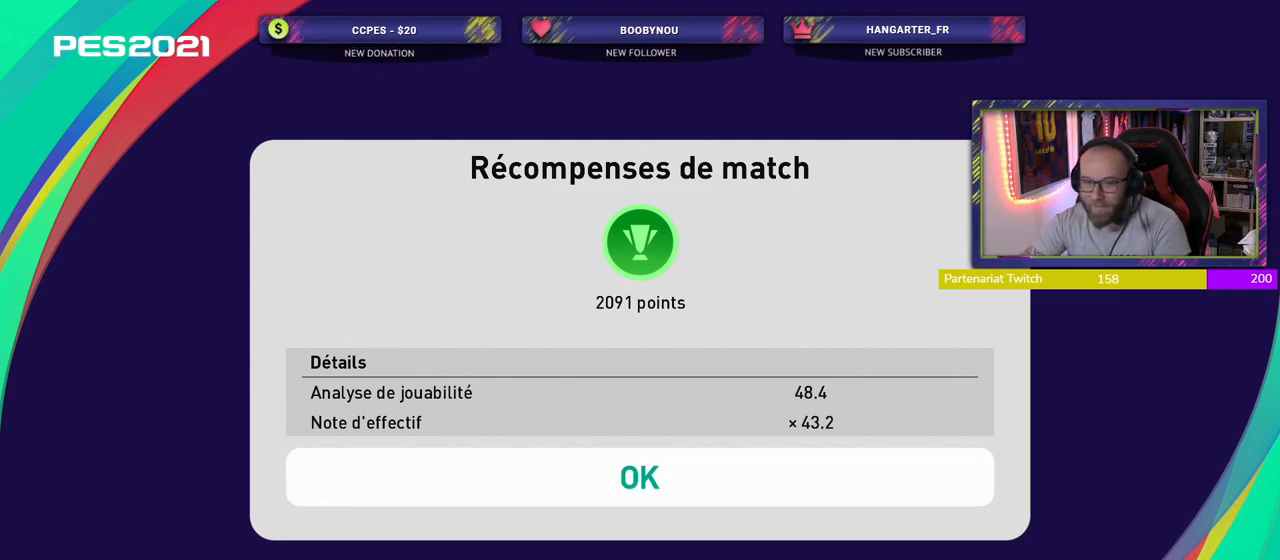
{"buttons": [], "left_stick": "center", "right_stick": "center", "events": [[280, "CROSS", "down"], [440, "CROSS", "up"]]}
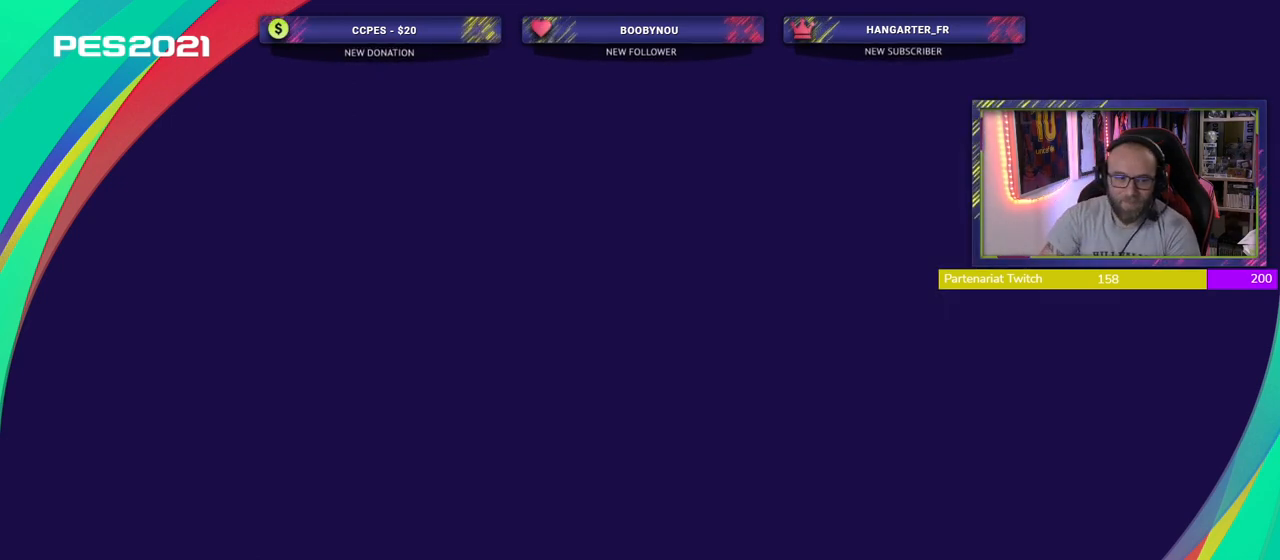
{"buttons": [], "left_stick": "center", "right_stick": "center", "events": []}
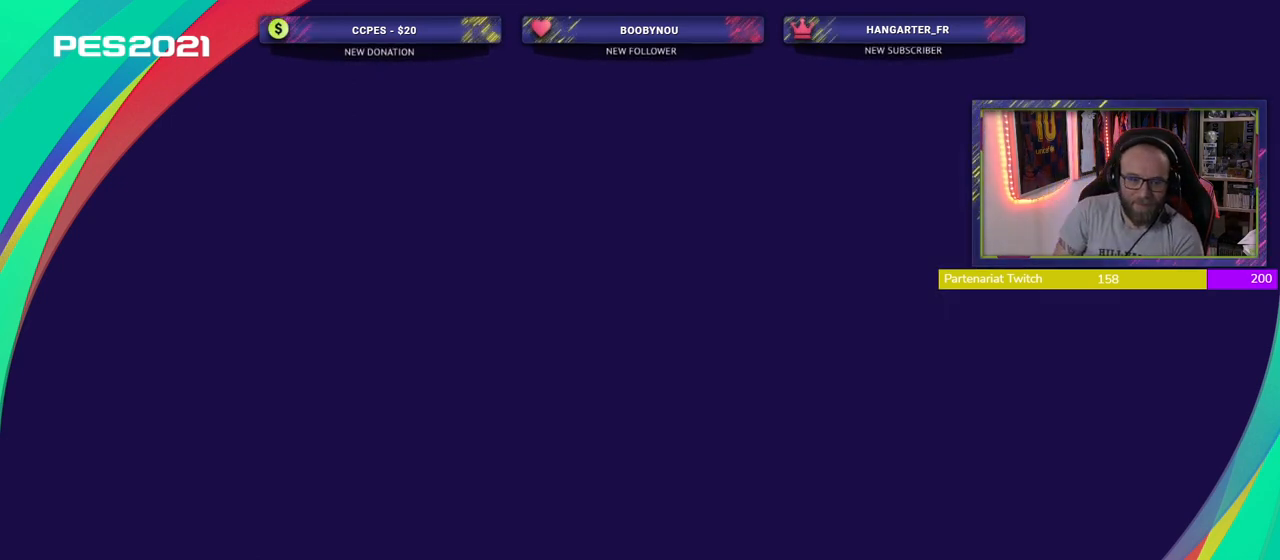
{"buttons": [], "left_stick": "center", "right_stick": "center", "events": []}
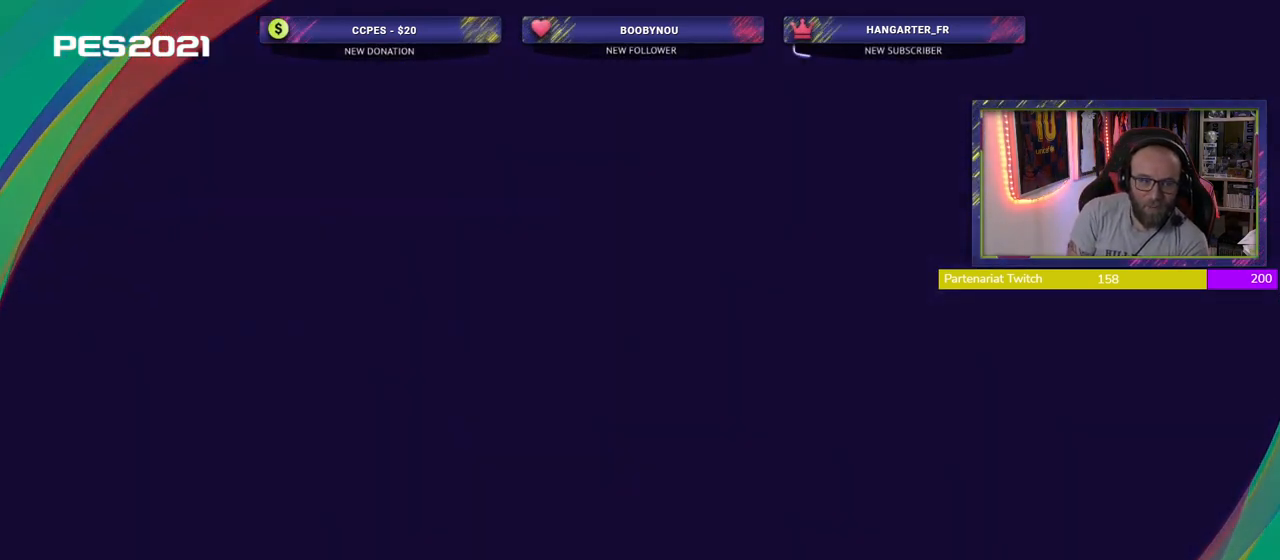
{"buttons": [], "left_stick": "center", "right_stick": "center", "events": []}
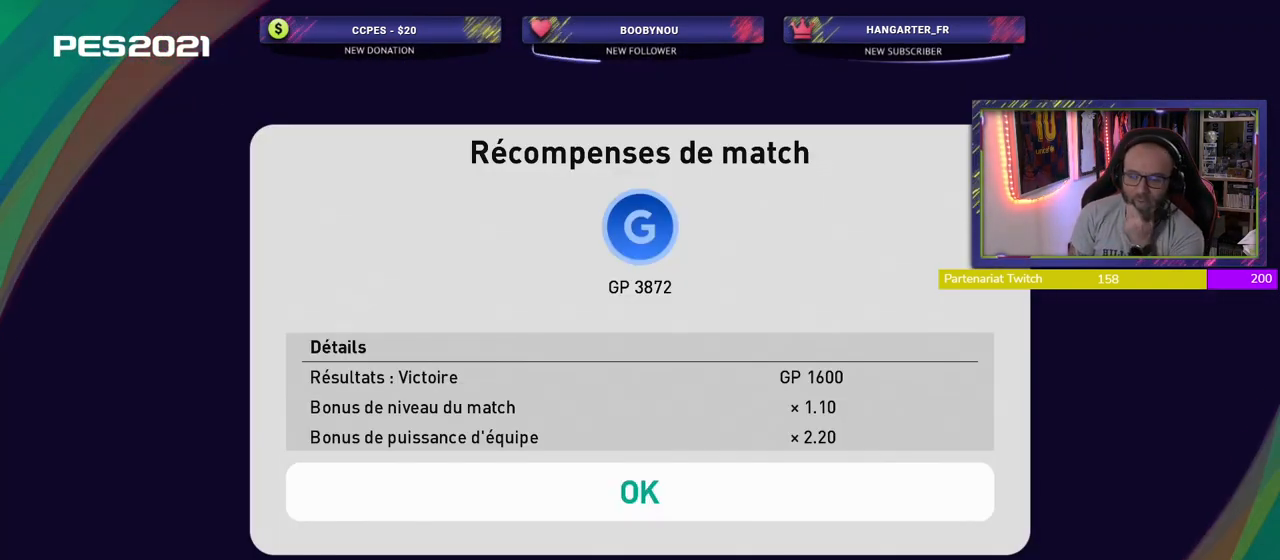
{"buttons": [], "left_stick": "center", "right_stick": "center", "events": []}
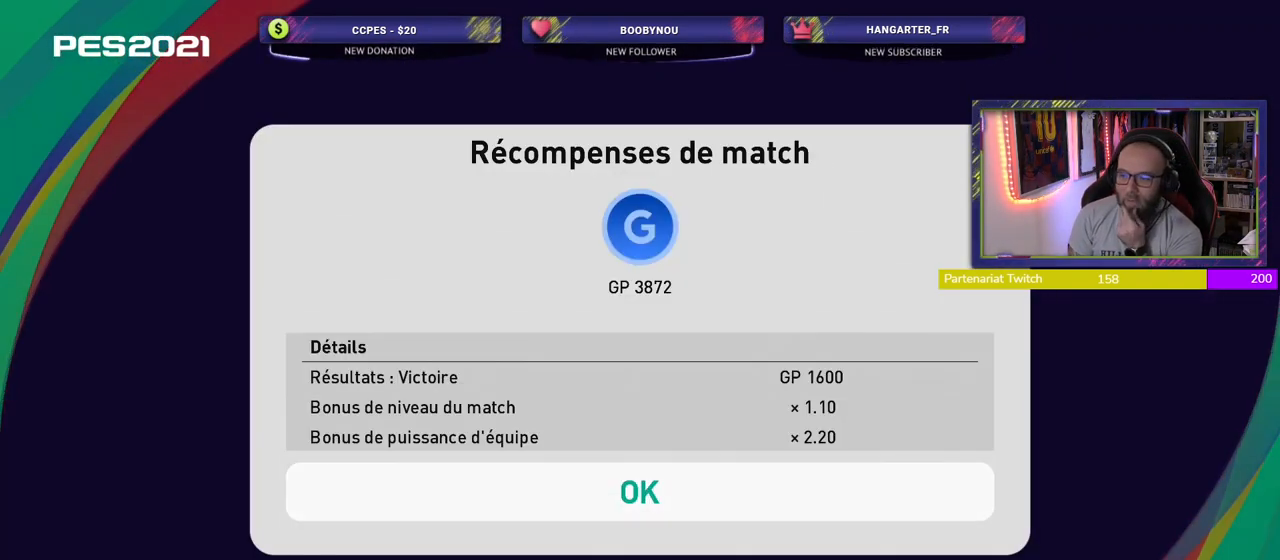
{"buttons": [], "left_stick": "center", "right_stick": "center", "events": [[20, "CROSS", "down"], [220, "CROSS", "up"]]}
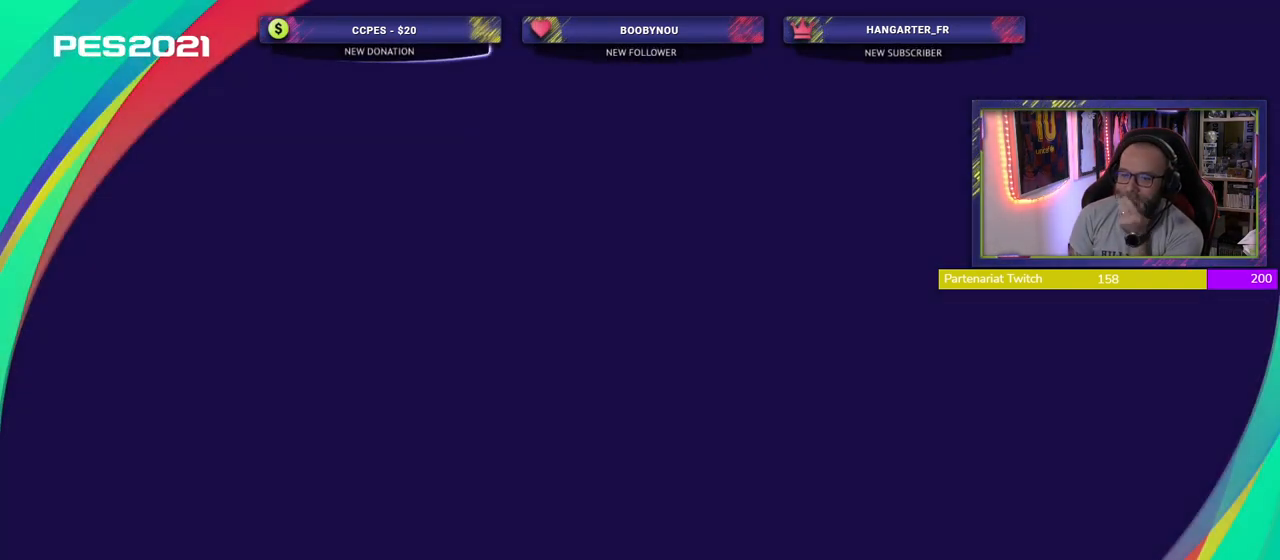
{"buttons": [], "left_stick": "center", "right_stick": "center", "events": []}
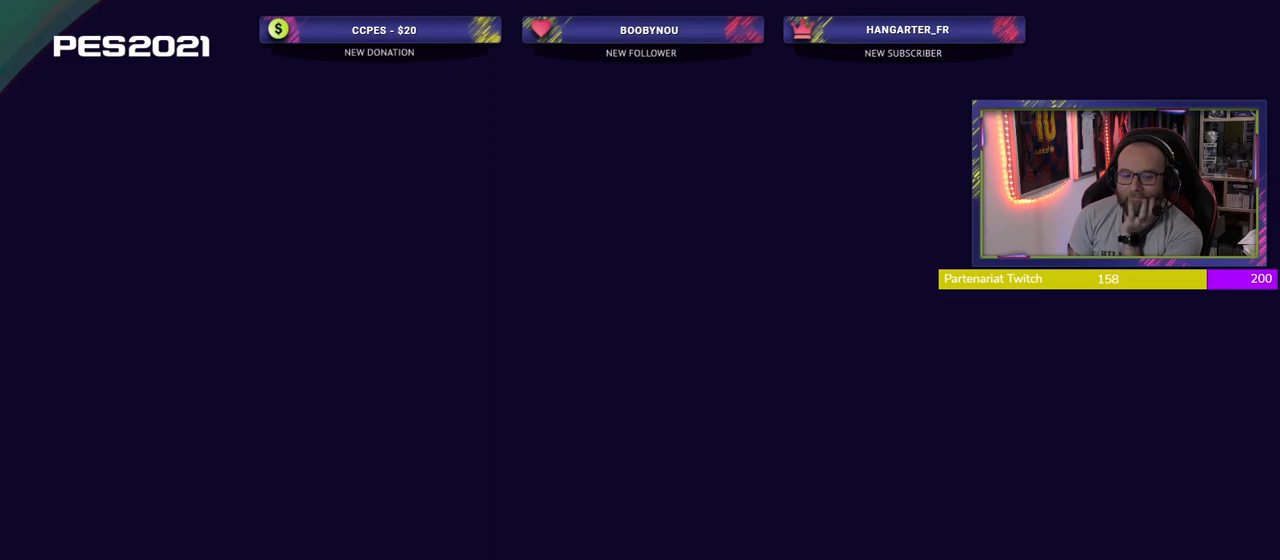
{"buttons": [], "left_stick": "center", "right_stick": "center", "events": []}
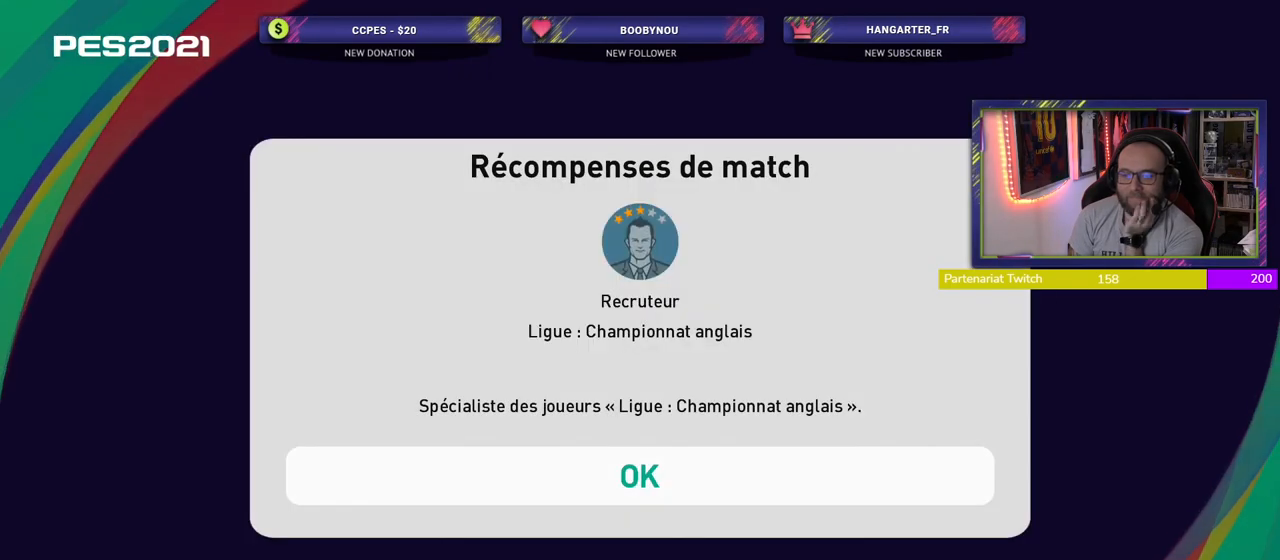
{"buttons": [], "left_stick": "center", "right_stick": "center", "events": [[160, "CROSS", "down"], [340, "CROSS", "up"]]}
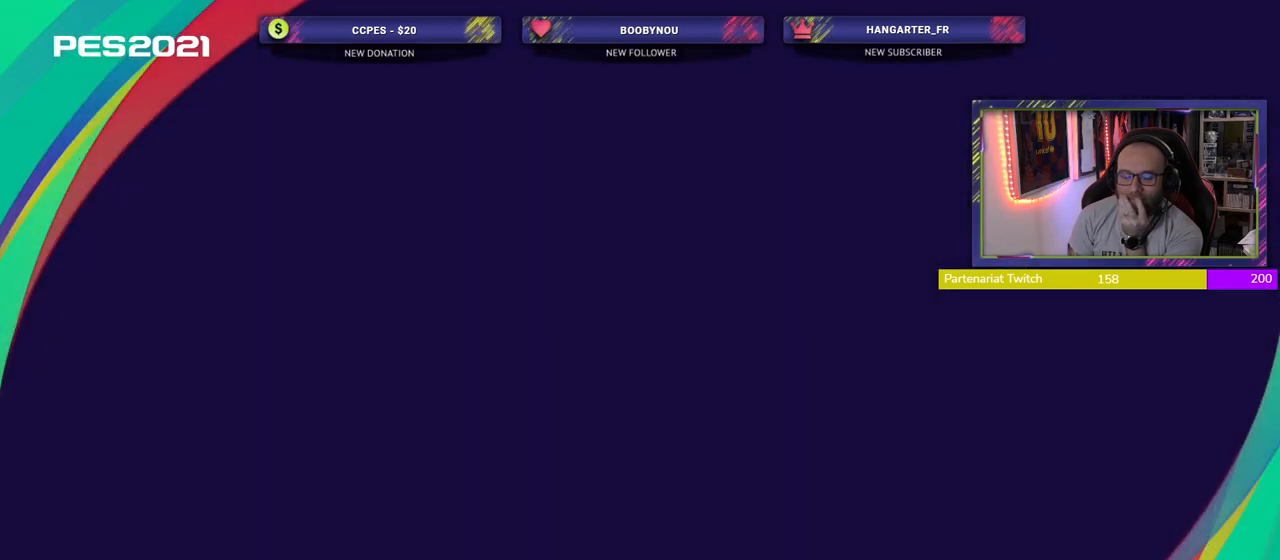
{"buttons": [], "left_stick": "center", "right_stick": "center", "events": []}
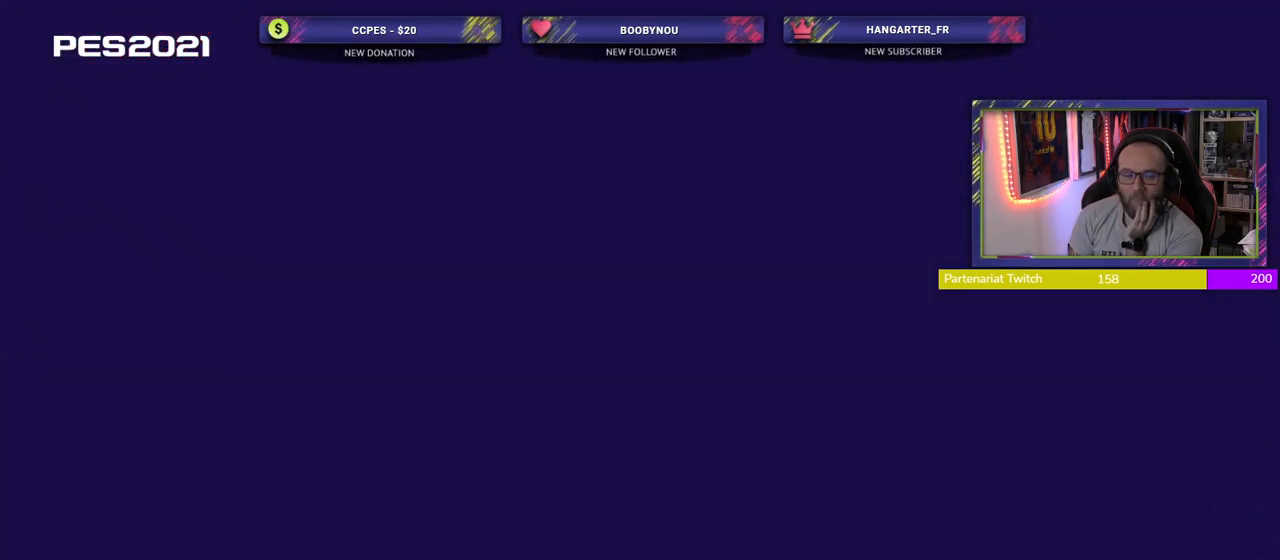
{"buttons": [], "left_stick": "center", "right_stick": "center", "events": []}
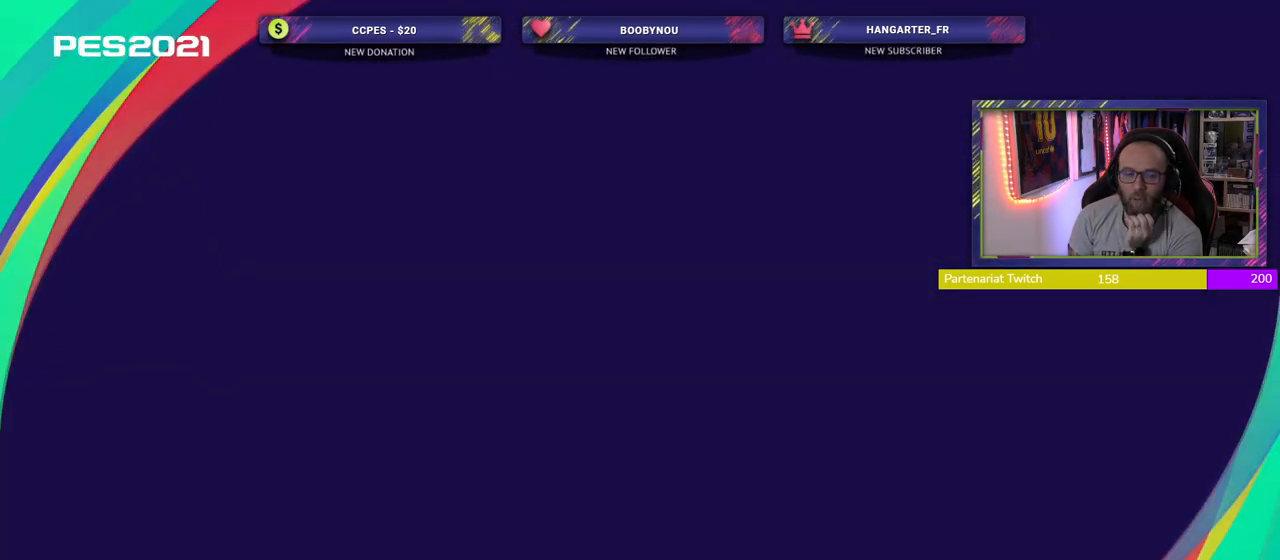
{"buttons": [], "left_stick": "center", "right_stick": "center", "events": []}
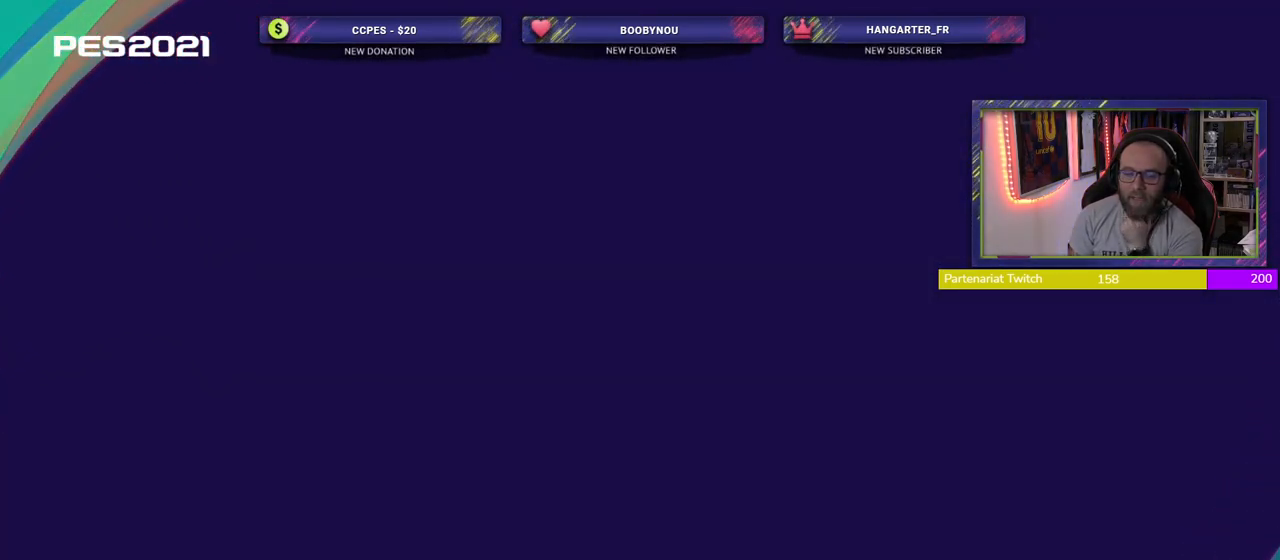
{"buttons": [], "left_stick": "center", "right_stick": "center", "events": []}
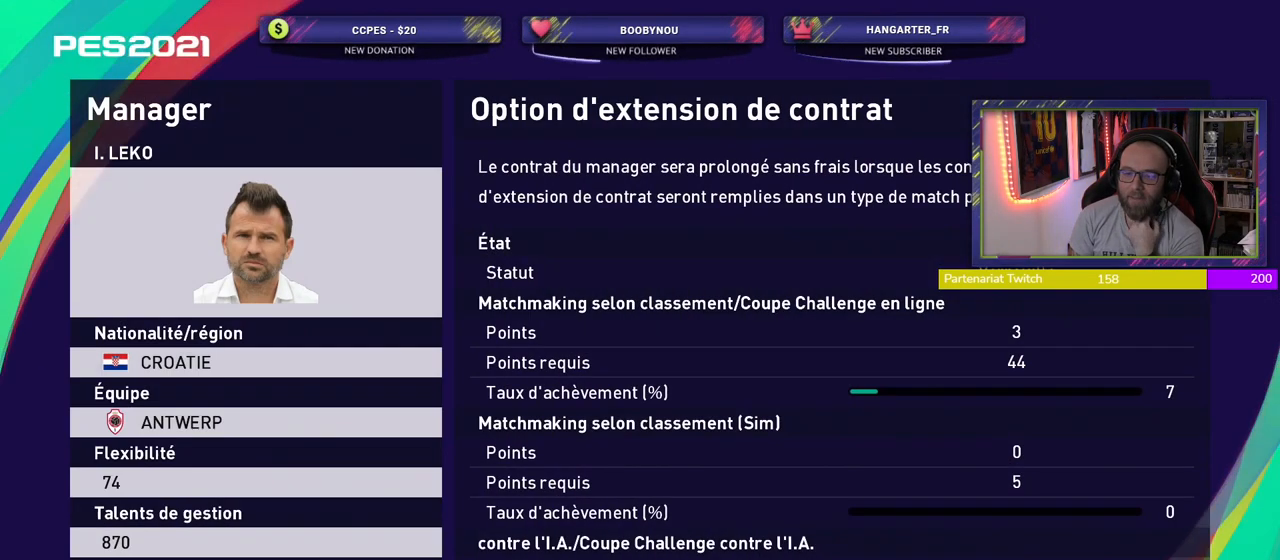
{"buttons": [], "left_stick": "center", "right_stick": "center", "events": [[200, "CROSS", "down"], [340, "CROSS", "up"]]}
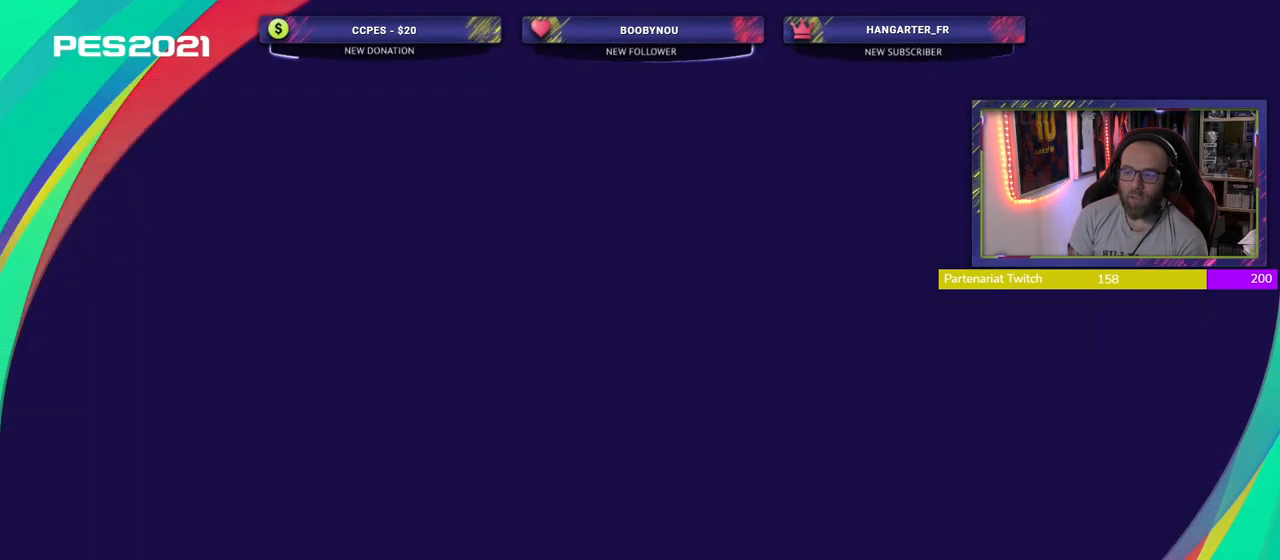
{"buttons": [], "left_stick": "center", "right_stick": "center", "events": []}
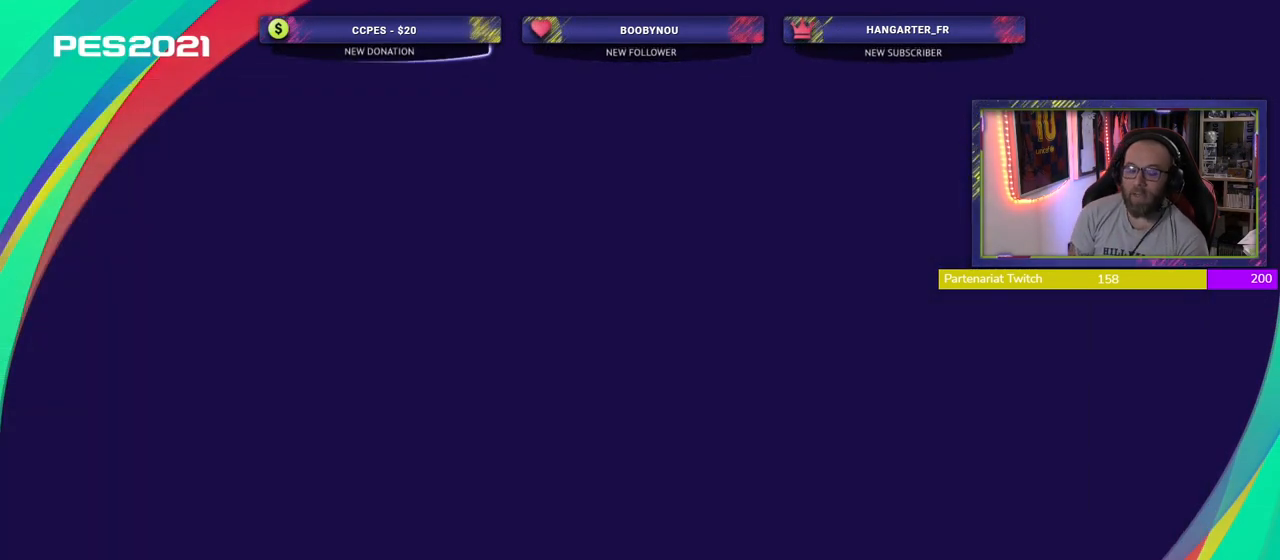
{"buttons": [], "left_stick": "center", "right_stick": "center", "events": []}
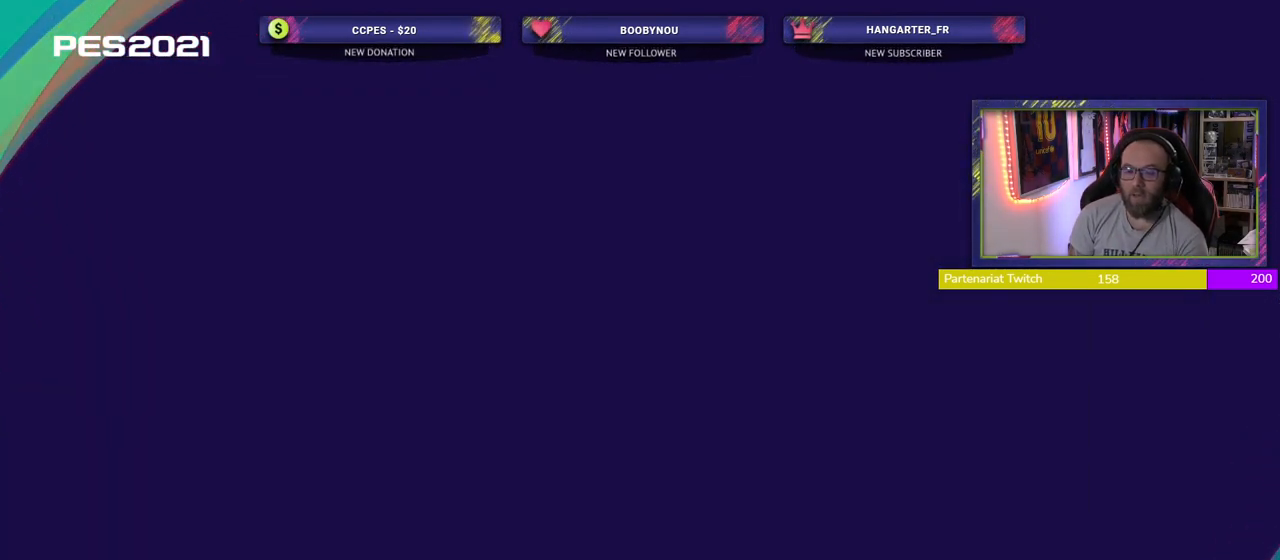
{"buttons": [], "left_stick": "center", "right_stick": "center", "events": []}
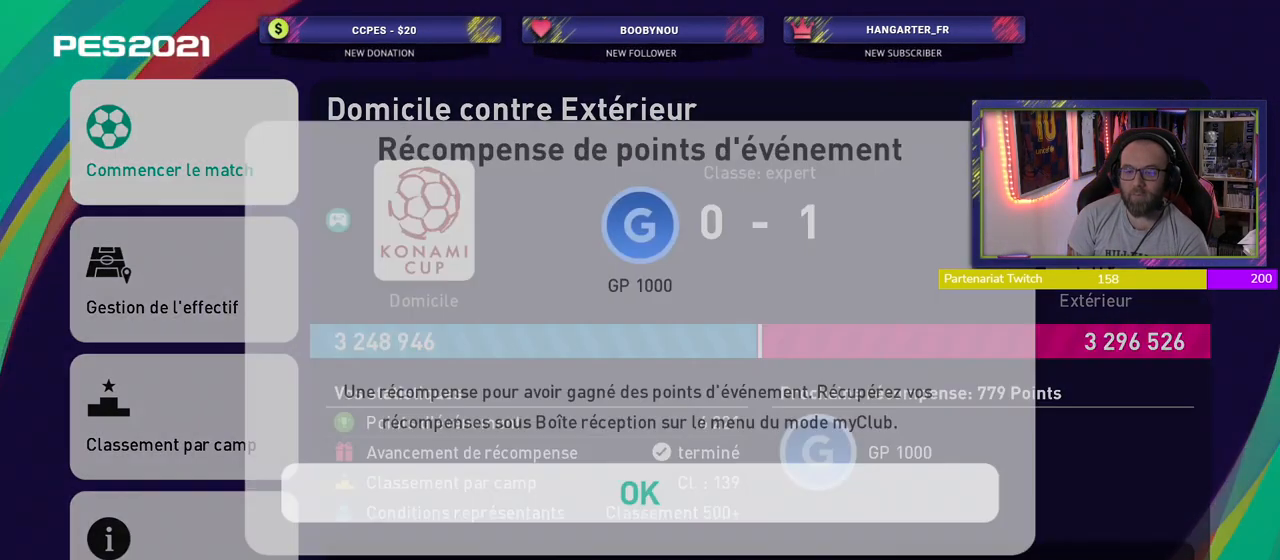
{"buttons": ["CROSS"], "left_stick": "center", "right_stick": "center", "events": [[400, "CROSS", "down"]]}
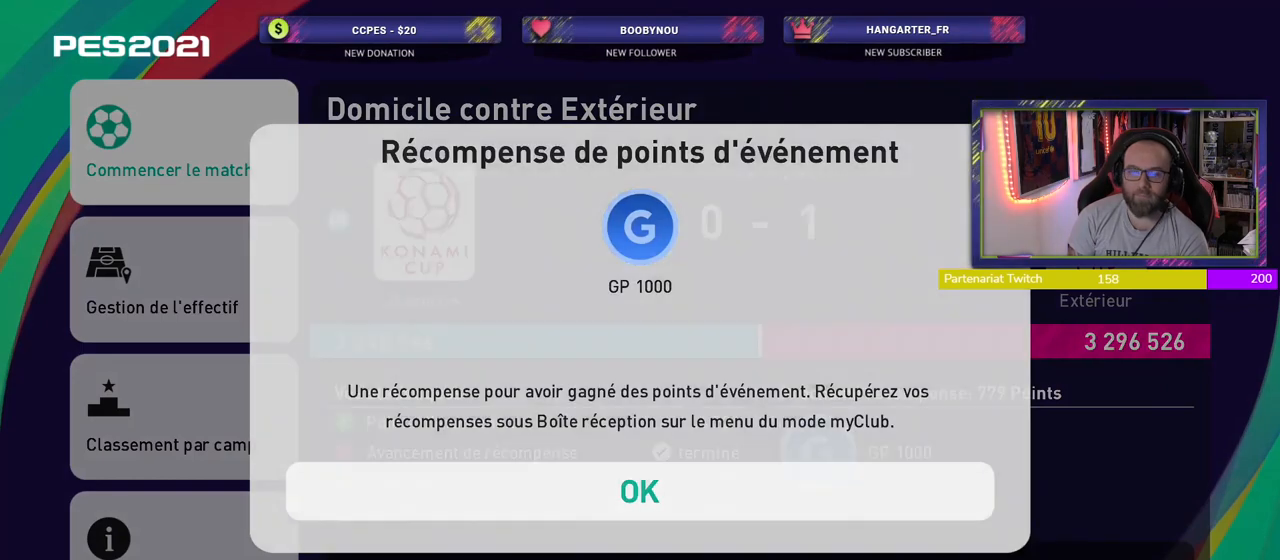
{"buttons": [], "left_stick": "center", "right_stick": "center", "events": [[60, "CROSS", "up"]]}
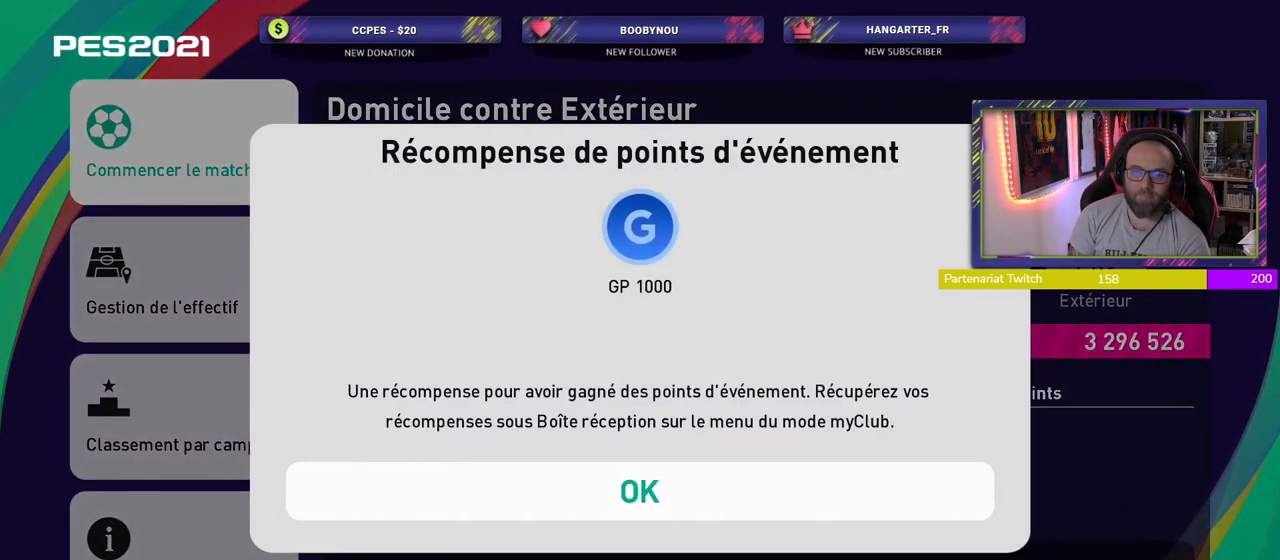
{"buttons": [], "left_stick": "center", "right_stick": "center", "events": [[140, "CROSS", "down"], [280, "CROSS", "up"]]}